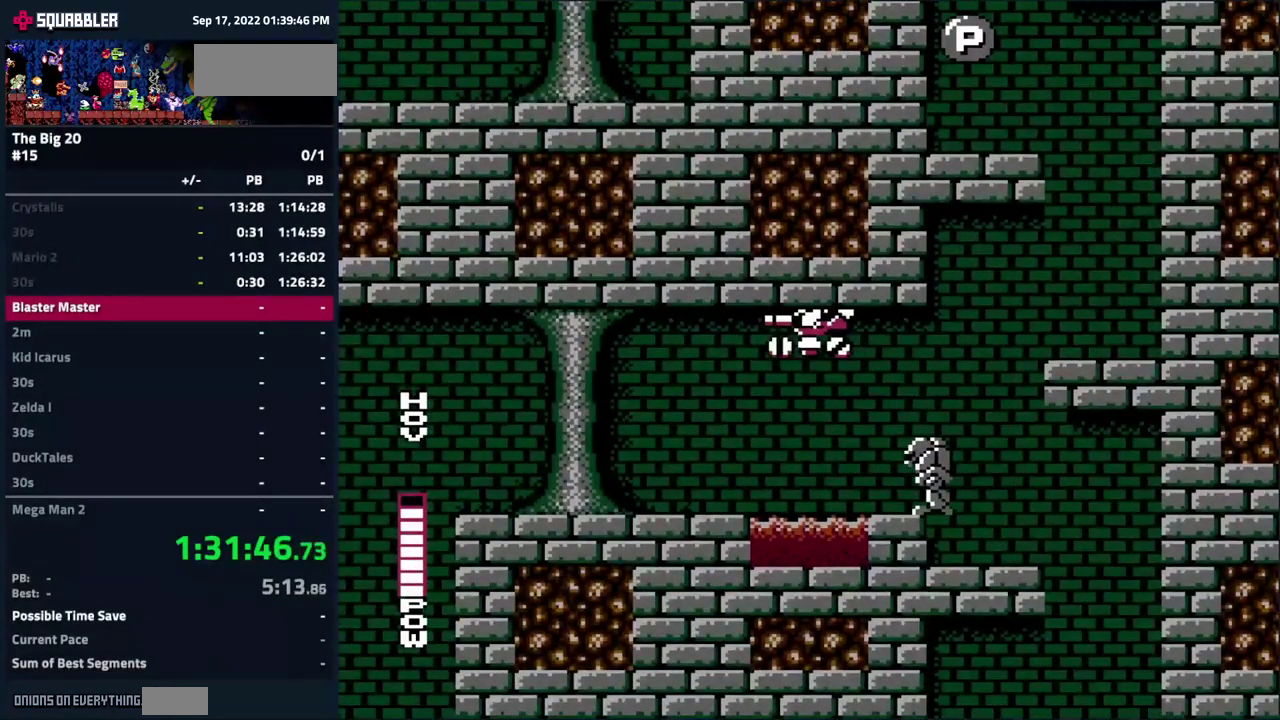
Gameplay with a controller (Nintendo layout); each line is a JSON object with the inputs held at the frame after it. "events" lists button and stick changes between this image and that frame as [ms after this image, input, new state], when the widget could be followed in between. Not read: L3 R3 START.
{"buttons": ["A", "DPAD_LEFT"], "events": [[483, "A", "down"]]}
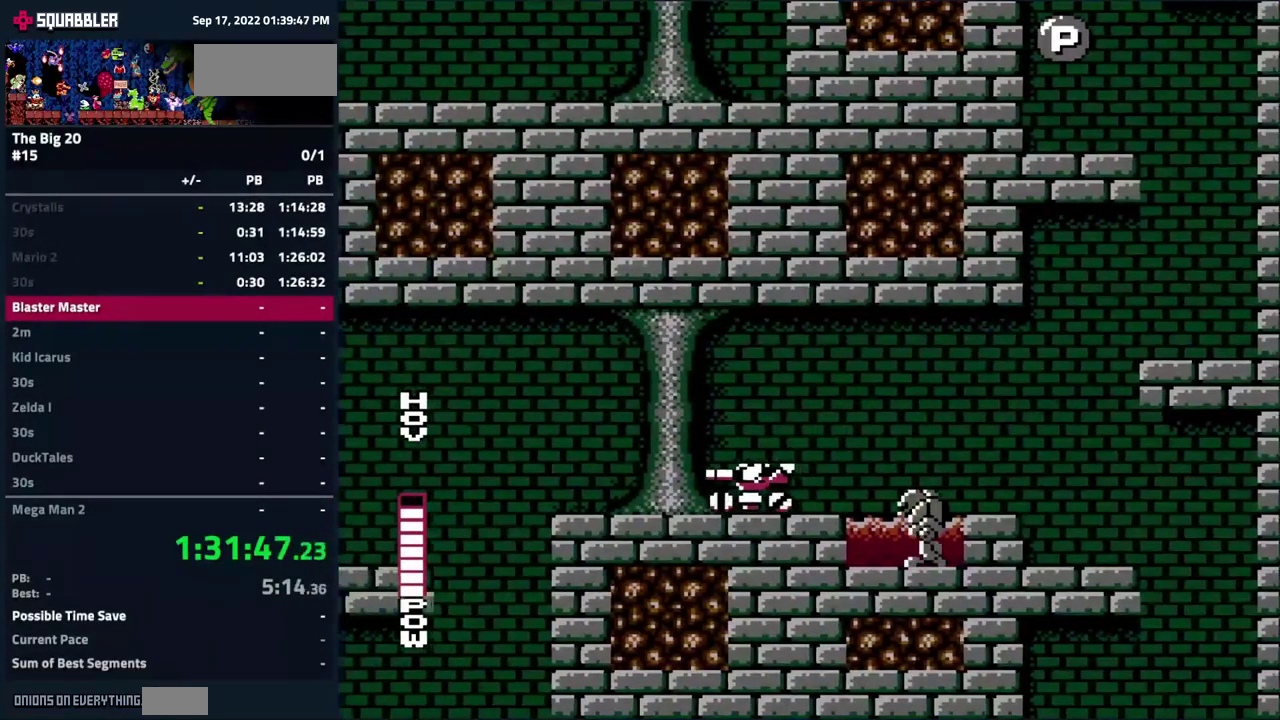
{"buttons": [], "events": [[116, "A", "up"], [216, "DPAD_LEFT", "up"]]}
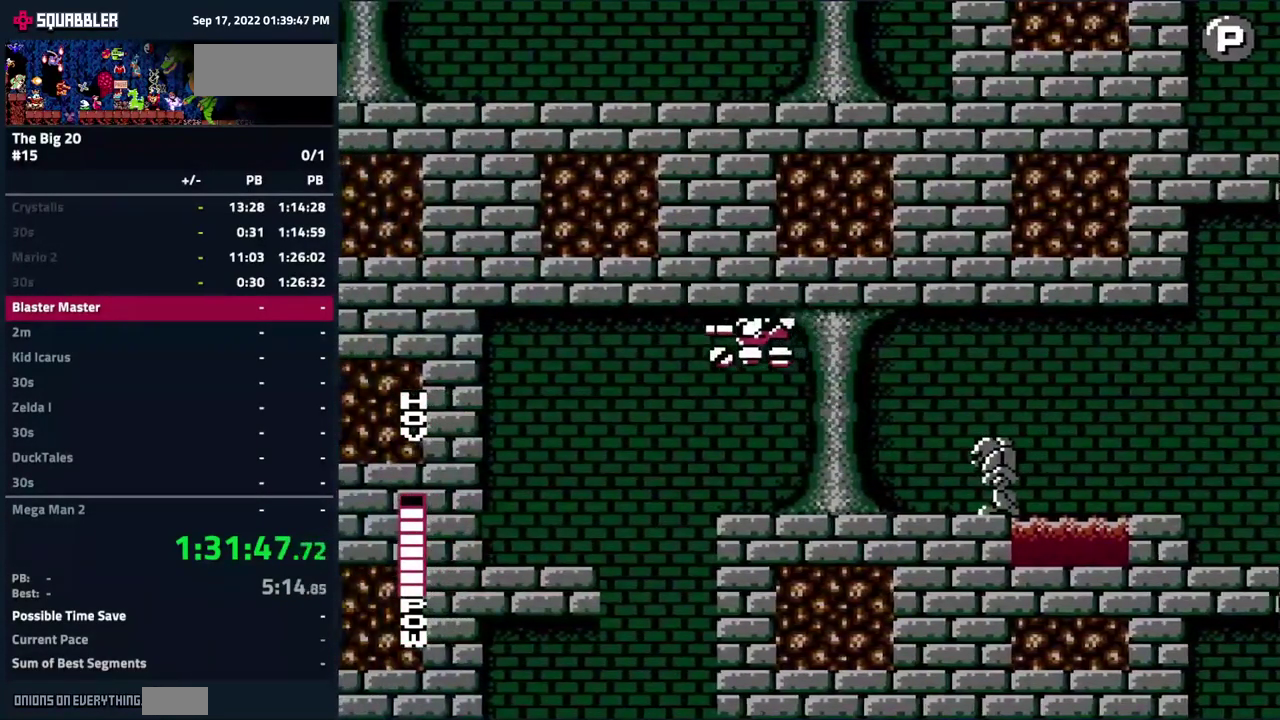
{"buttons": ["DPAD_LEFT"], "events": [[50, "DPAD_RIGHT", "down"], [350, "DPAD_RIGHT", "up"], [383, "DPAD_LEFT", "down"]]}
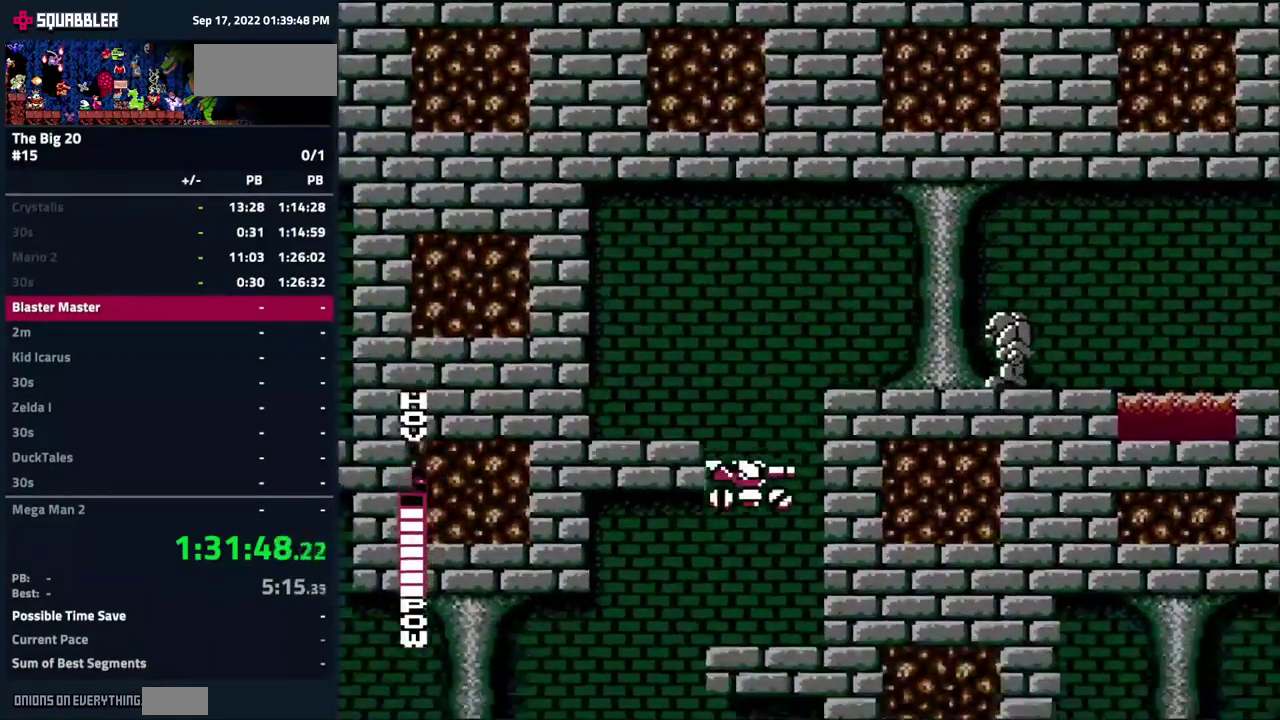
{"buttons": ["DPAD_RIGHT"], "events": [[333, "DPAD_LEFT", "up"], [433, "DPAD_RIGHT", "down"]]}
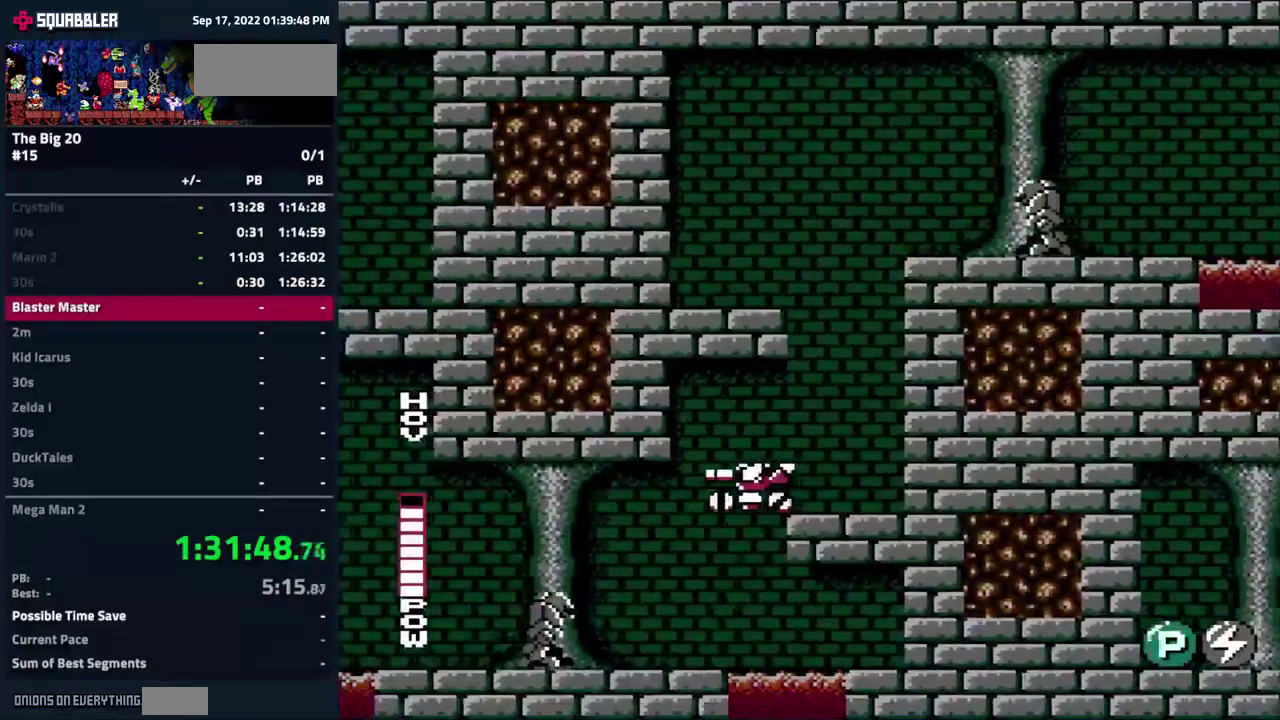
{"buttons": [], "events": [[117, "DPAD_RIGHT", "up"], [183, "DPAD_LEFT", "down"], [317, "DPAD_LEFT", "up"]]}
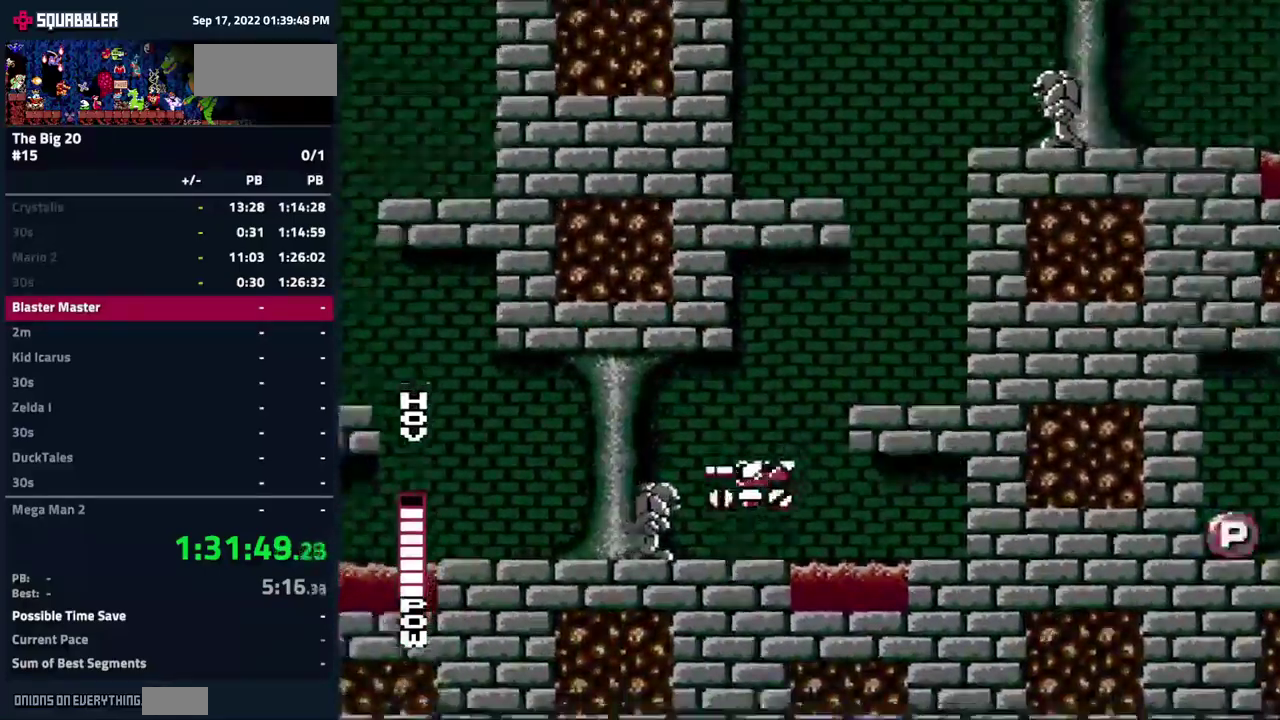
{"buttons": ["DPAD_LEFT"], "events": [[483, "DPAD_LEFT", "down"]]}
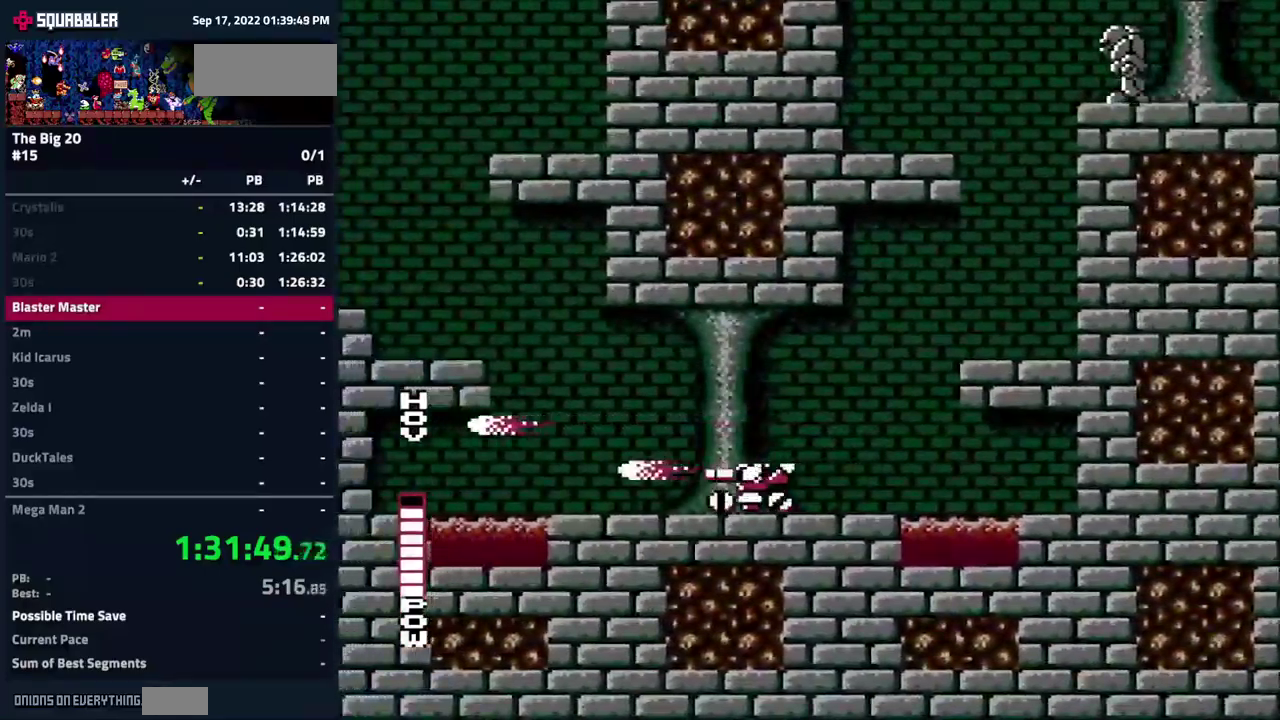
{"buttons": ["A", "DPAD_LEFT"], "events": [[483, "A", "down"]]}
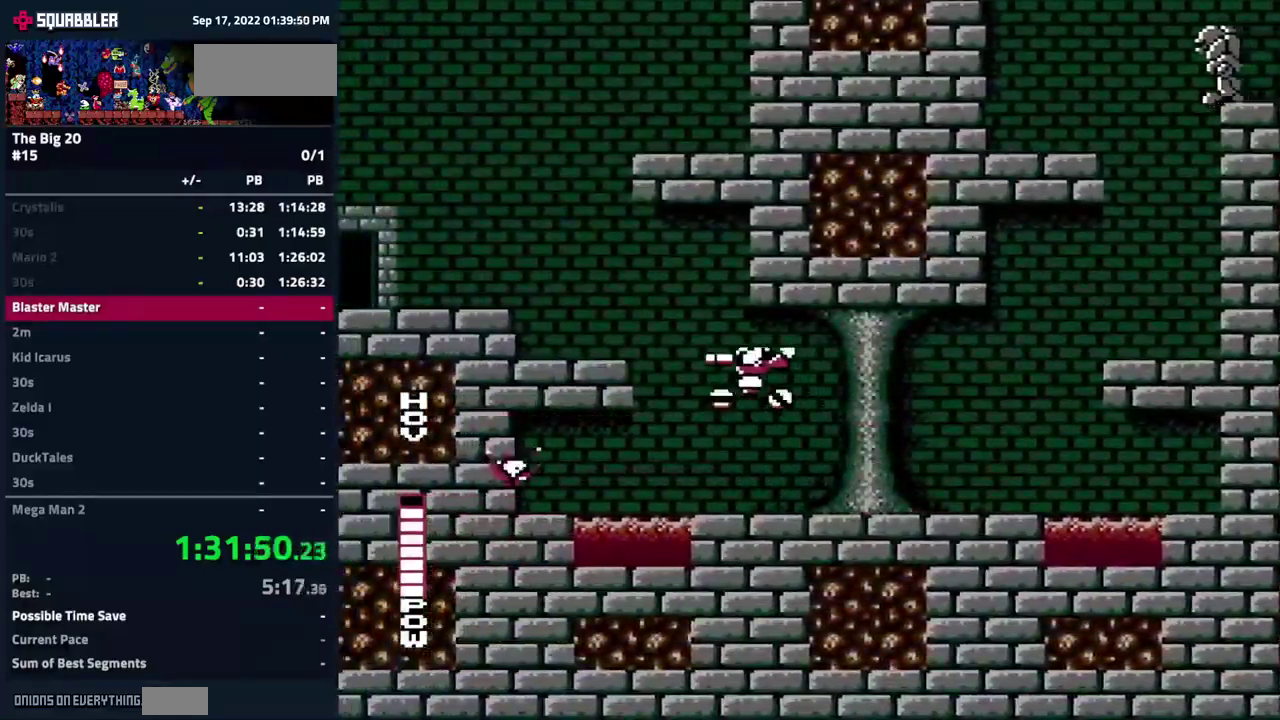
{"buttons": ["DPAD_RIGHT"], "events": [[483, "A", "up"], [483, "DPAD_LEFT", "up"], [483, "DPAD_RIGHT", "down"]]}
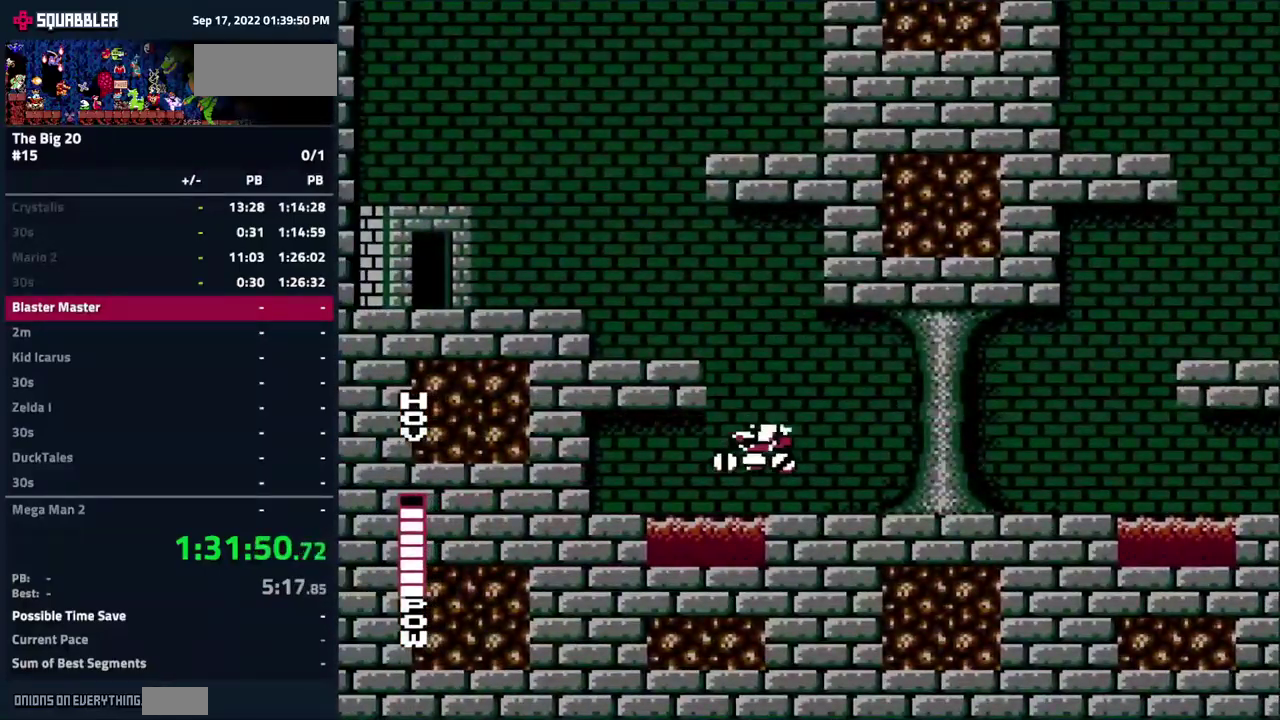
{"buttons": ["A", "DPAD_LEFT"], "events": [[117, "DPAD_RIGHT", "up"], [217, "DPAD_LEFT", "down"], [267, "A", "down"]]}
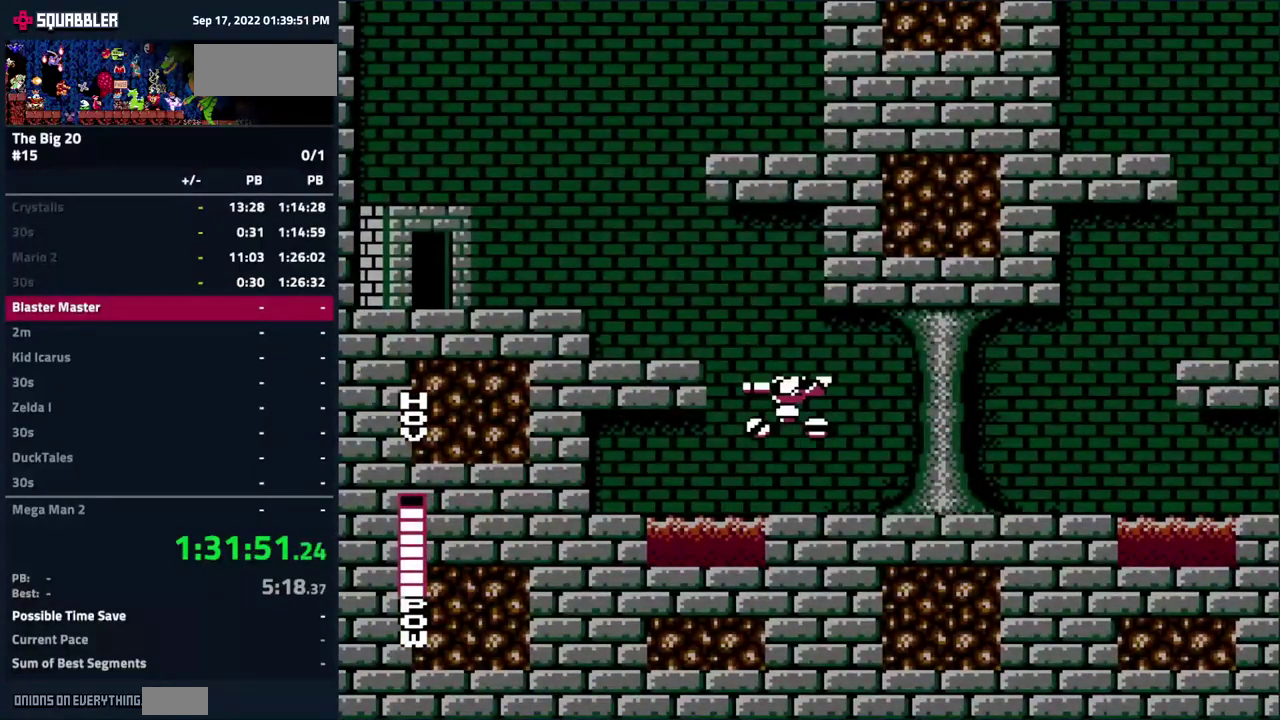
{"buttons": ["A", "DPAD_LEFT"], "events": []}
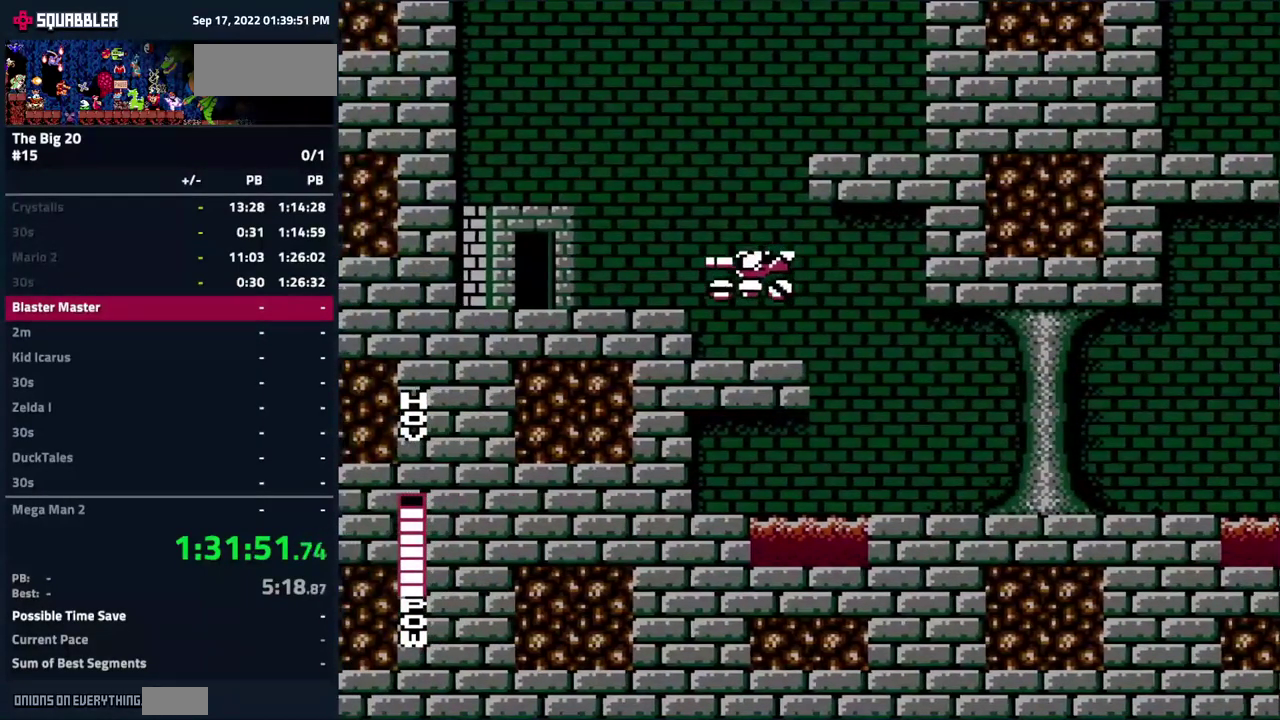
{"buttons": ["DPAD_LEFT"], "events": [[67, "A", "up"], [217, "A", "down"], [283, "A", "up"]]}
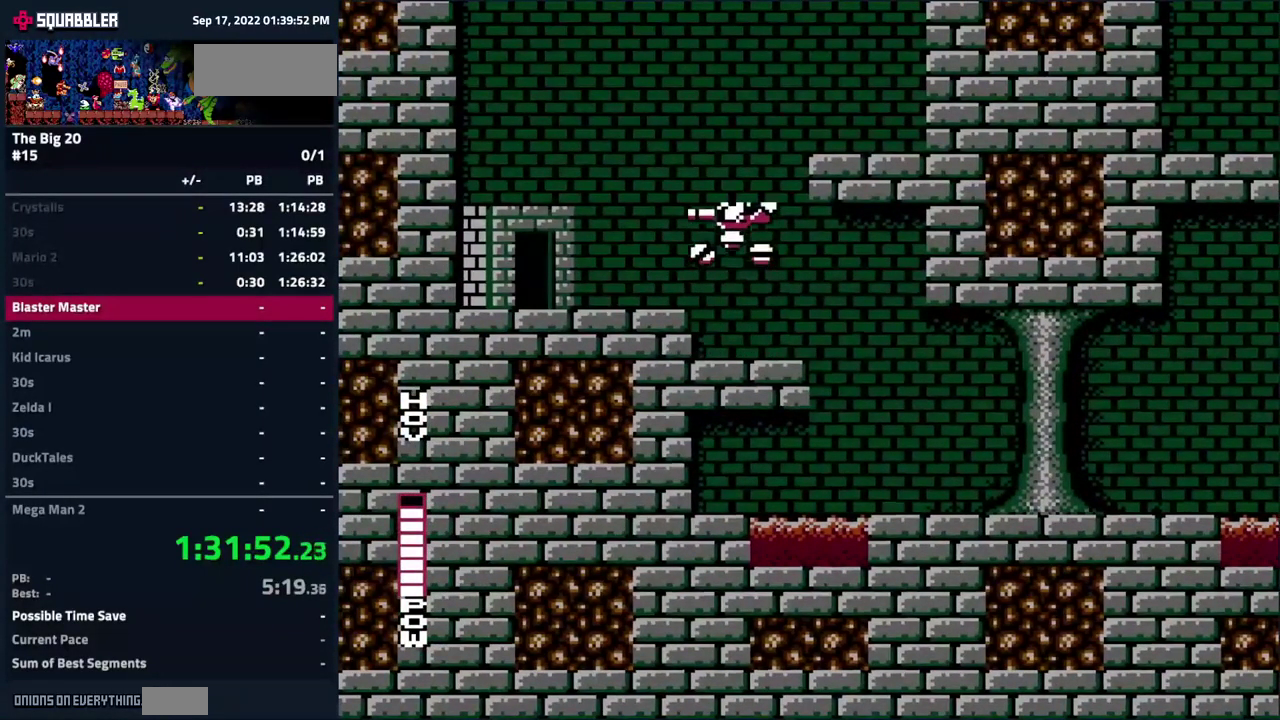
{"buttons": ["DPAD_LEFT"], "events": []}
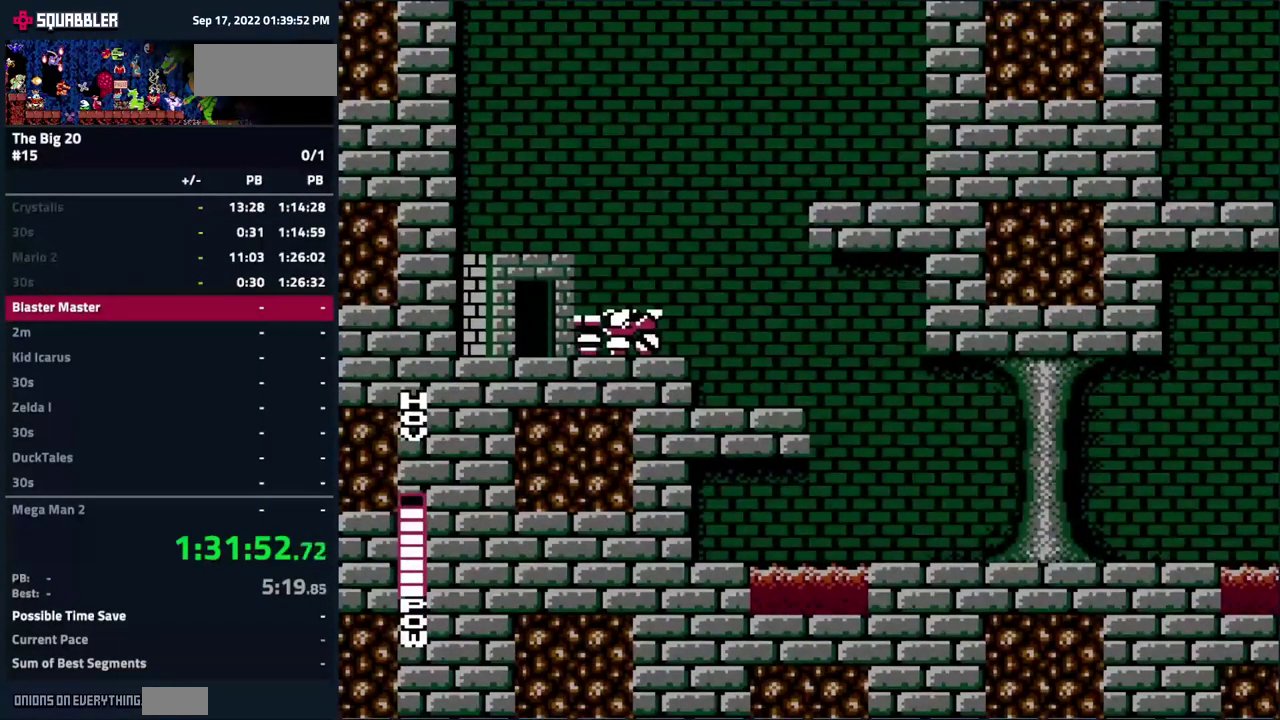
{"buttons": [], "events": [[450, "DPAD_LEFT", "up"]]}
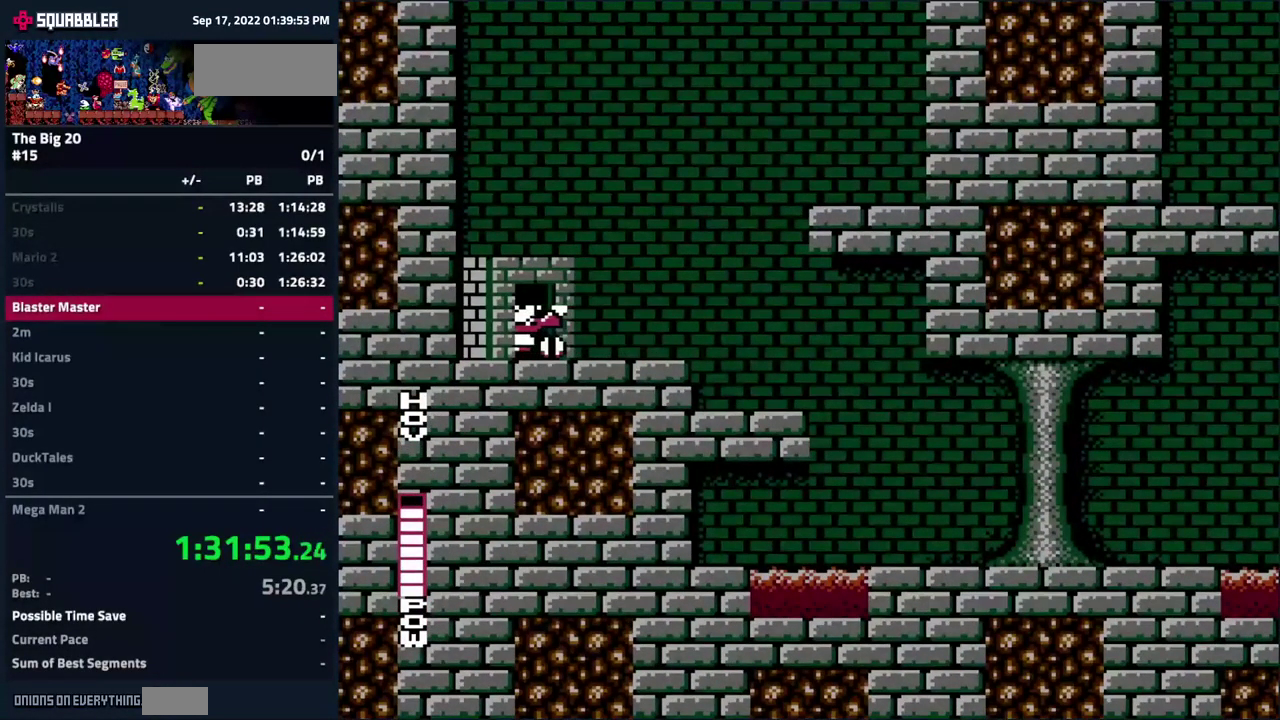
{"buttons": [], "events": []}
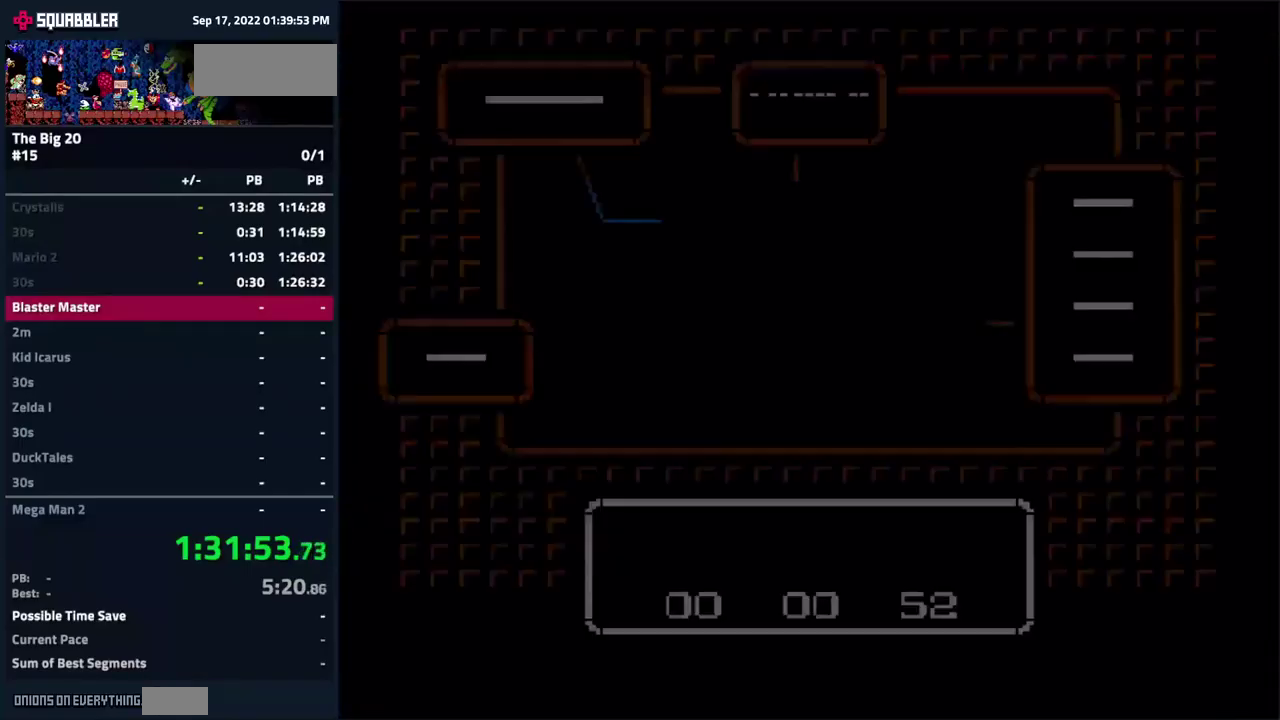
{"buttons": [], "events": []}
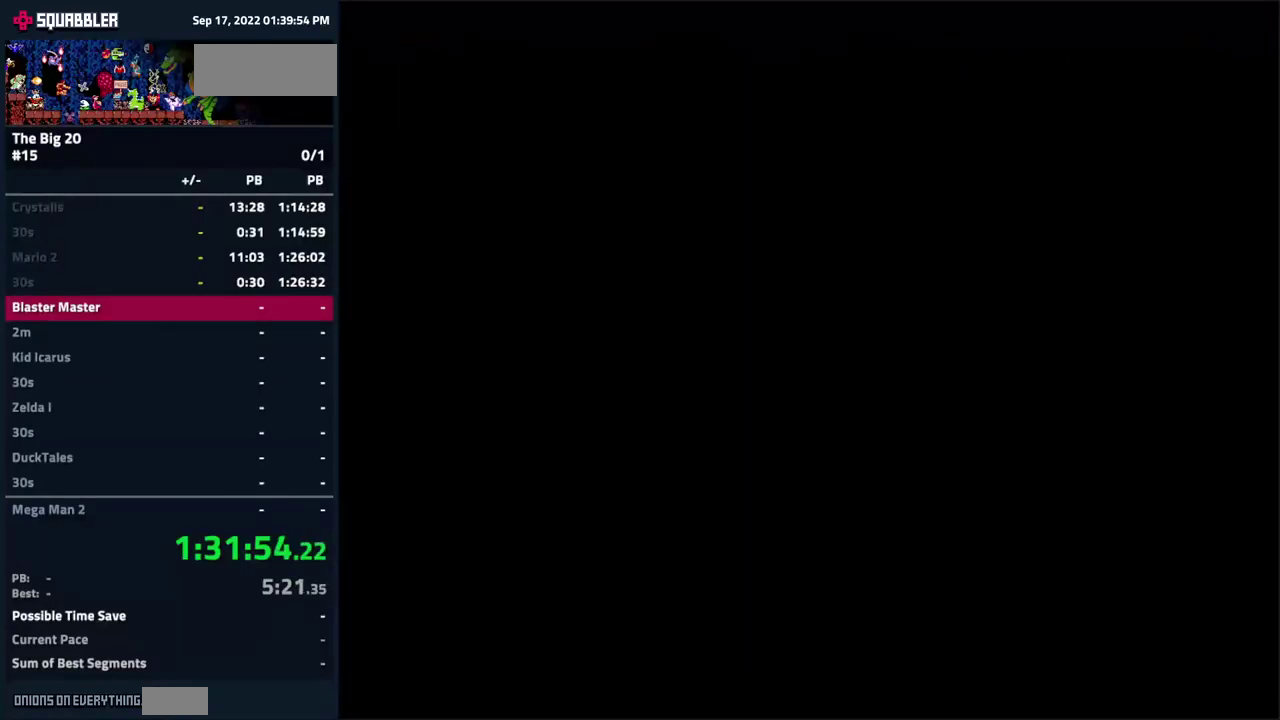
{"buttons": ["DPAD_LEFT"], "events": [[117, "DPAD_LEFT", "down"]]}
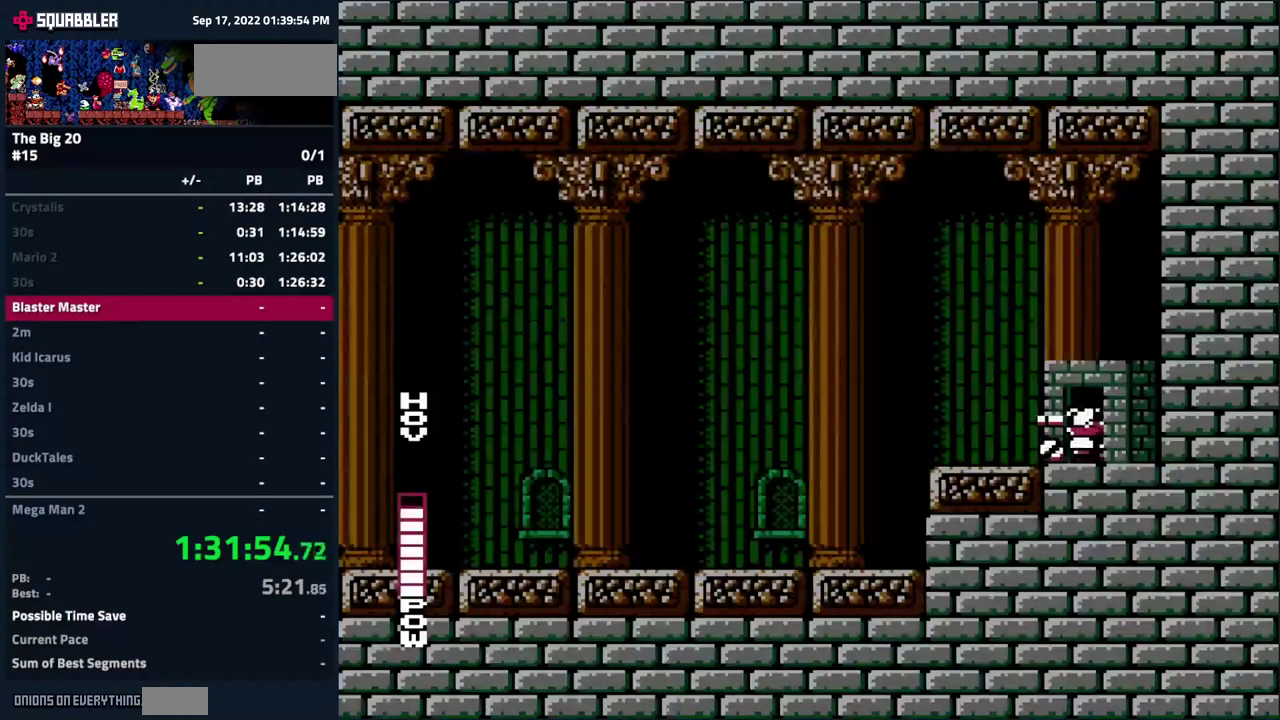
{"buttons": ["B", "DPAD_LEFT"], "events": [[434, "B", "down"]]}
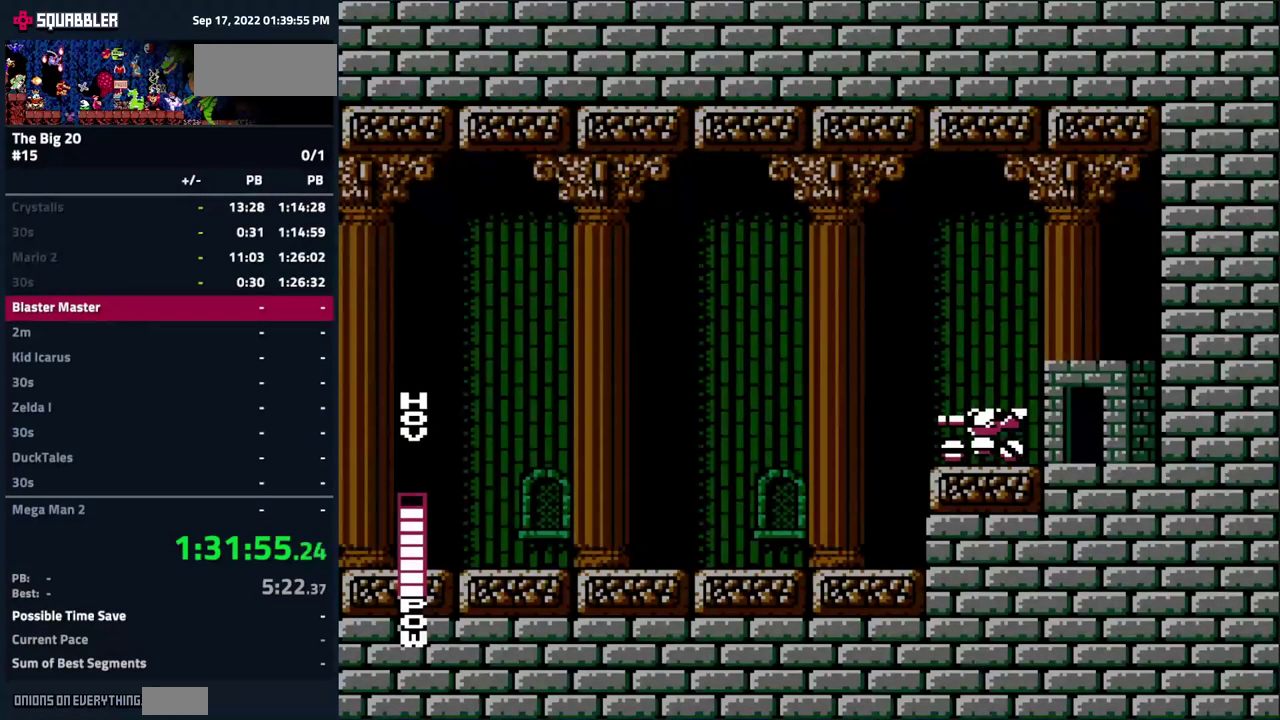
{"buttons": ["B", "DPAD_LEFT"], "events": [[34, "B", "up"], [217, "B", "down"], [300, "B", "up"], [484, "B", "down"]]}
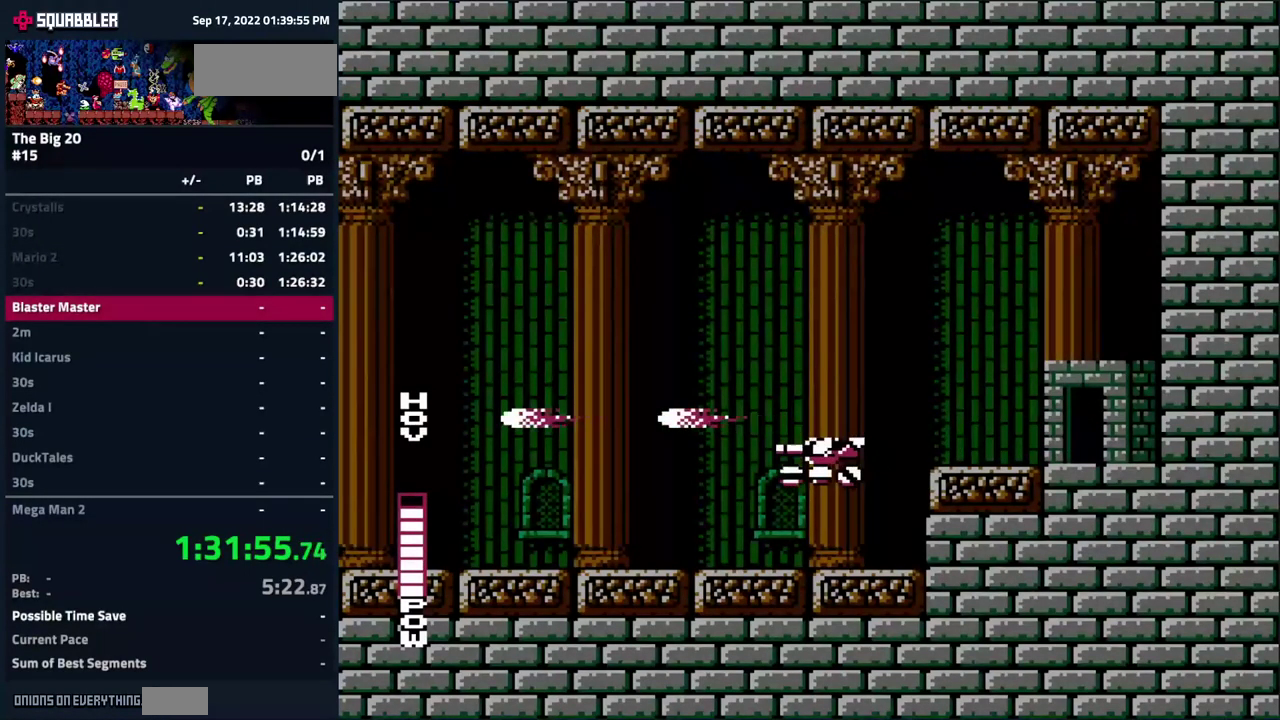
{"buttons": ["DPAD_LEFT"], "events": [[67, "B", "up"], [250, "B", "down"], [317, "B", "up"]]}
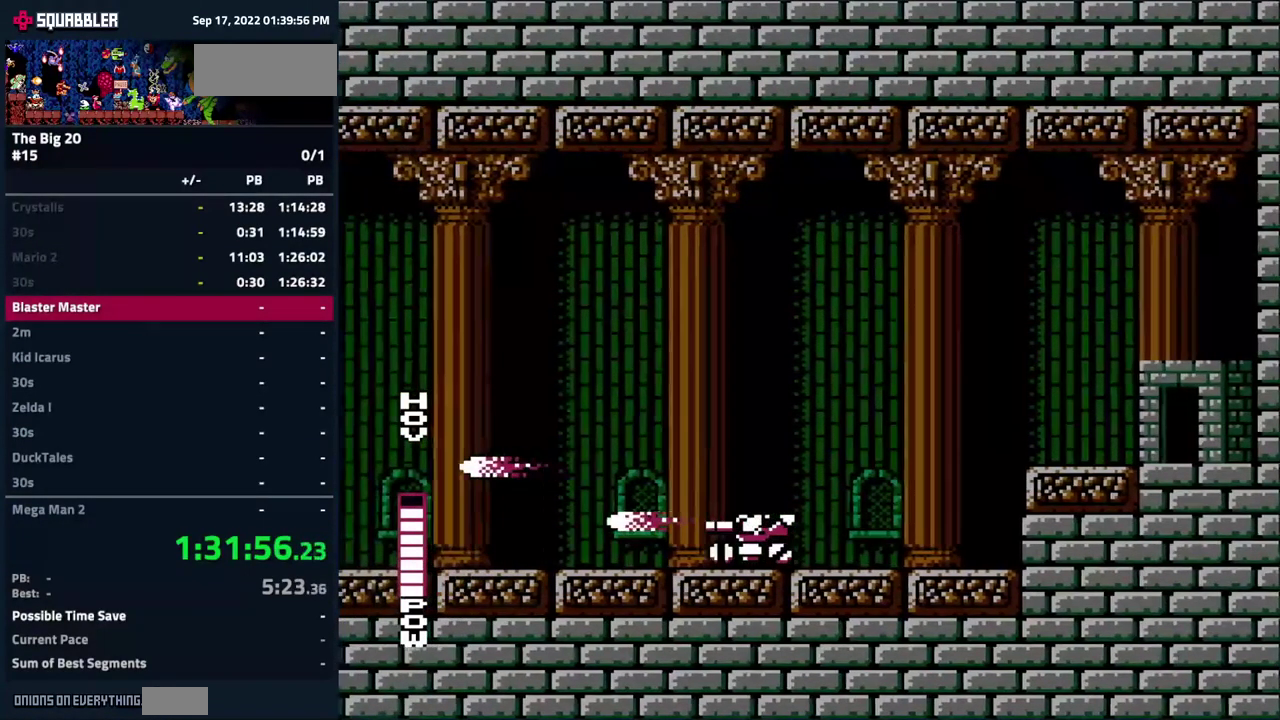
{"buttons": ["DPAD_LEFT"], "events": [[17, "B", "down"], [200, "B", "up"], [284, "B", "down"], [367, "B", "up"]]}
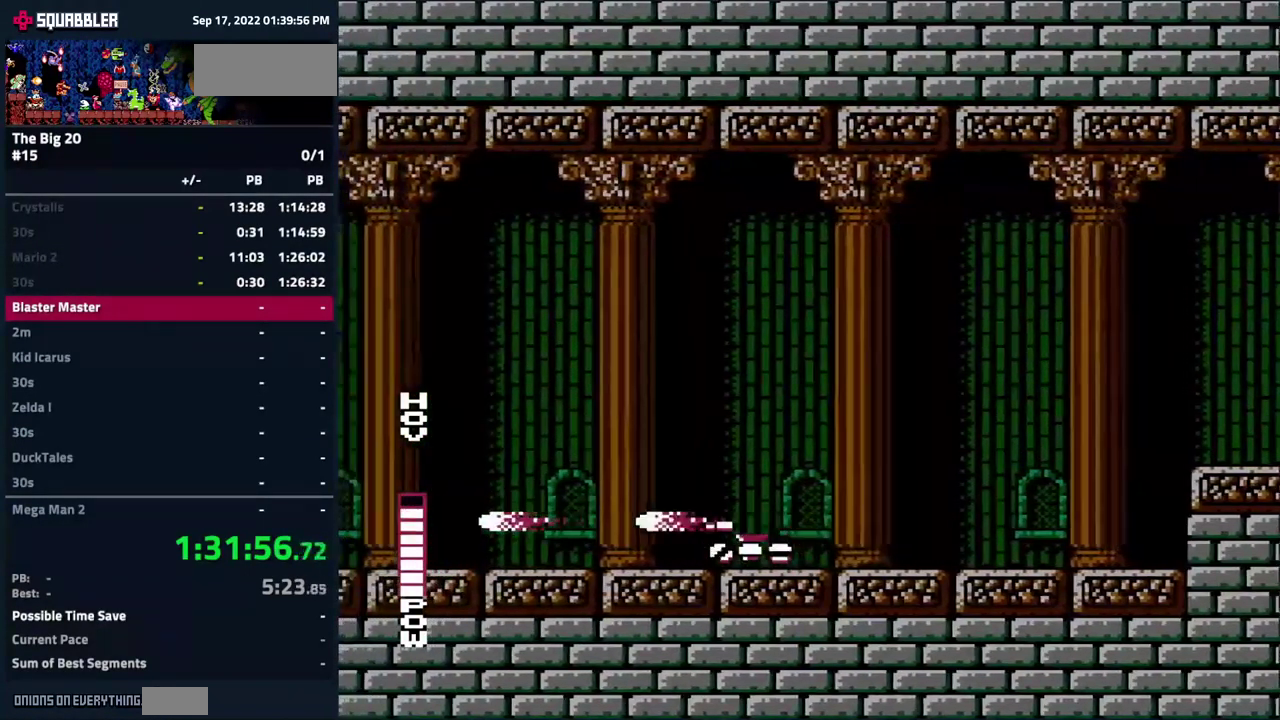
{"buttons": ["DPAD_LEFT"], "events": [[34, "B", "down"], [117, "B", "up"]]}
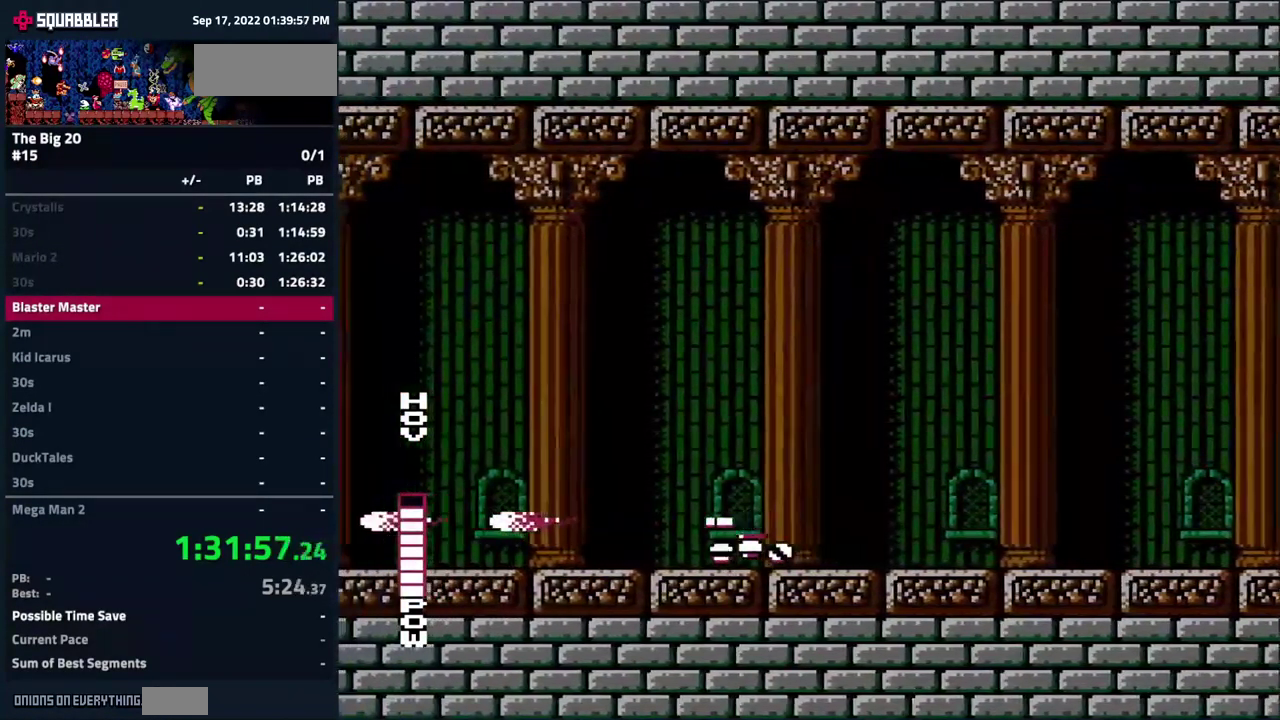
{"buttons": ["DPAD_LEFT"], "events": []}
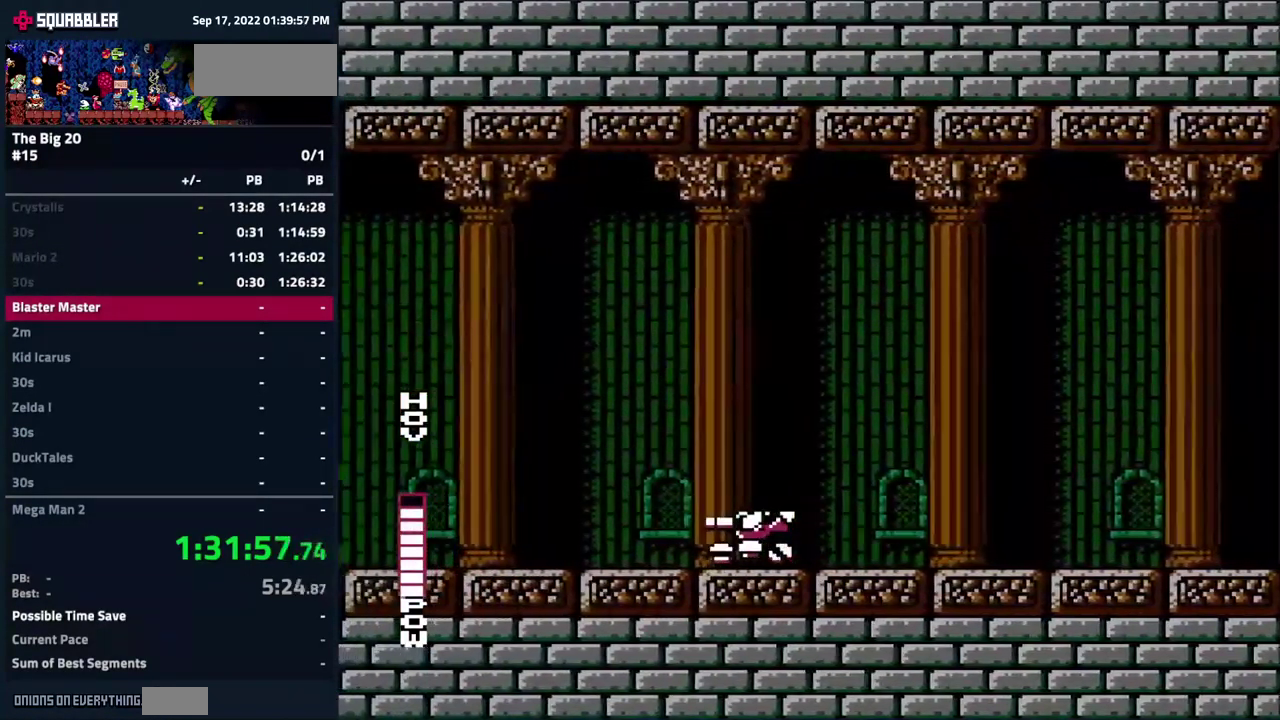
{"buttons": ["DPAD_LEFT"], "events": []}
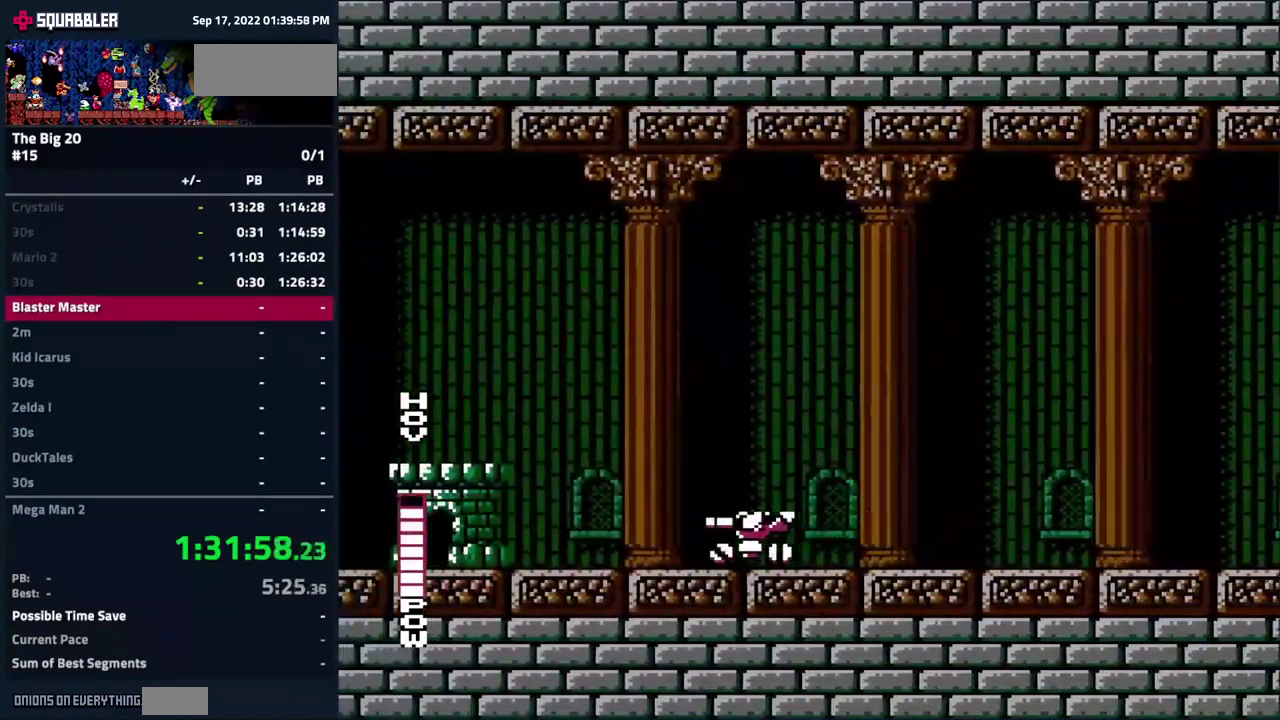
{"buttons": ["DPAD_LEFT"], "events": []}
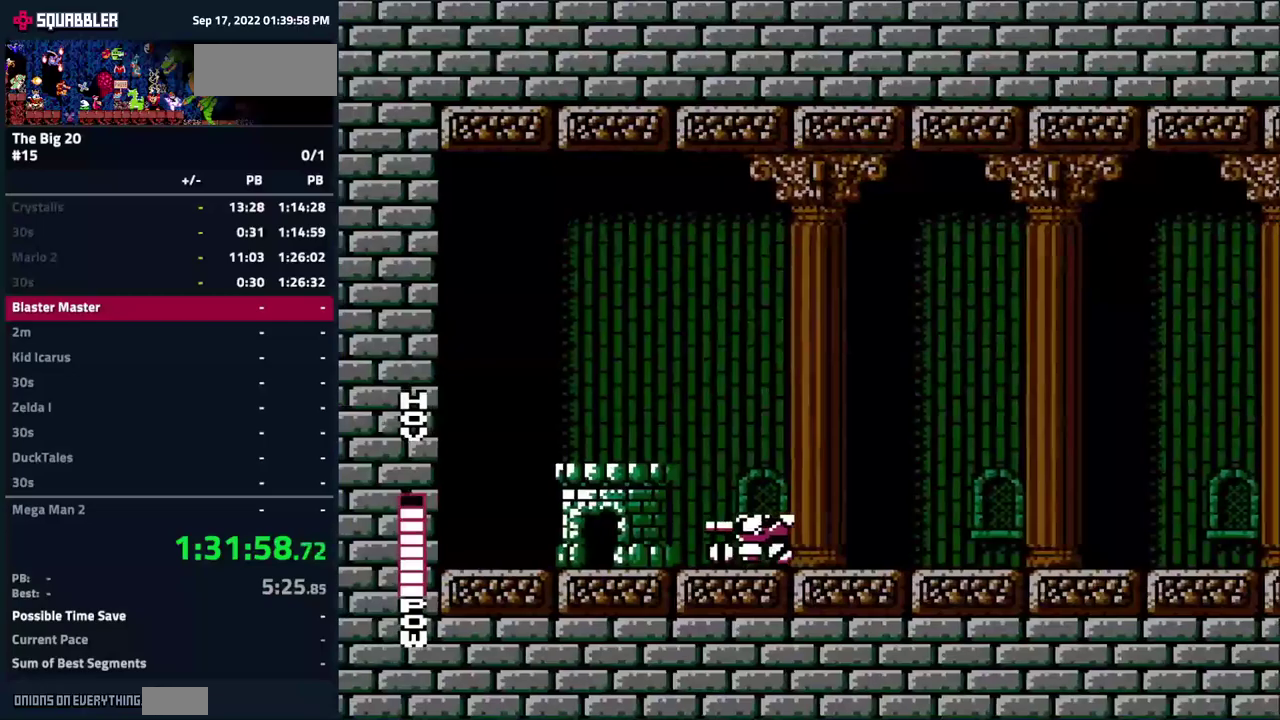
{"buttons": ["SELECT"], "events": [[16, "DPAD_LEFT", "up"], [400, "SELECT", "down"]]}
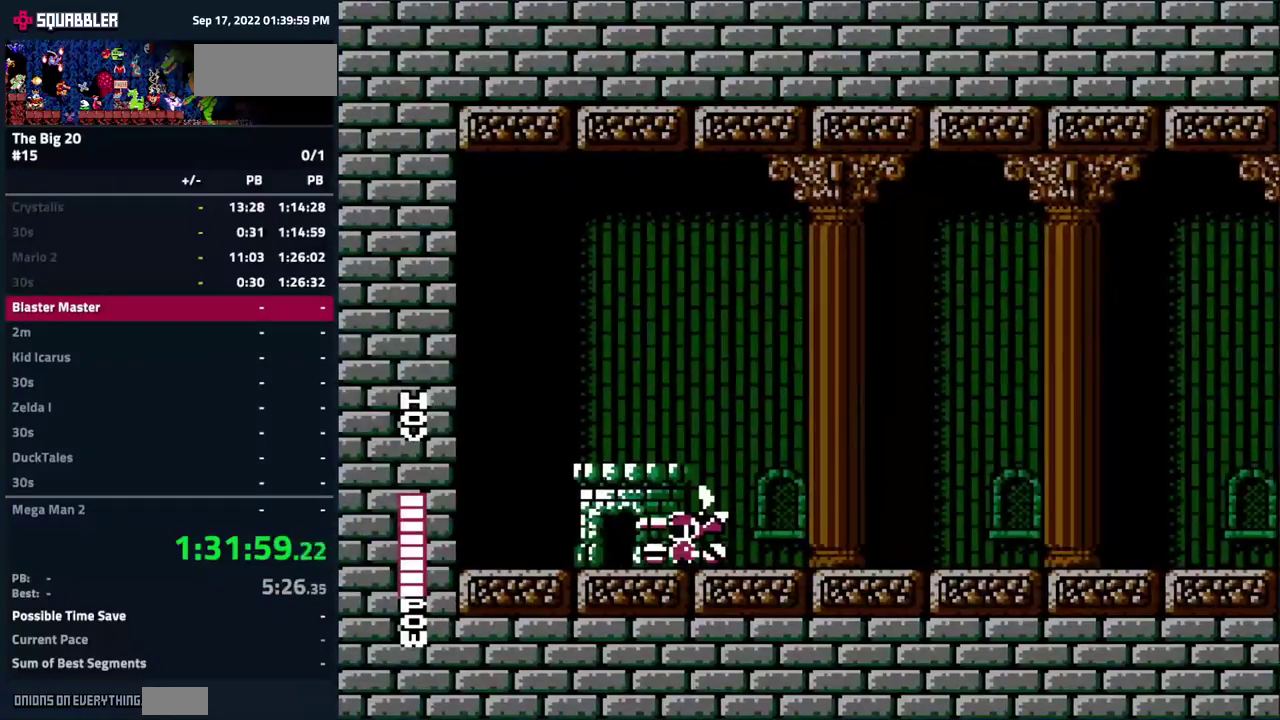
{"buttons": ["DPAD_DOWN"], "events": [[50, "SELECT", "up"], [116, "DPAD_LEFT", "down"], [450, "DPAD_DOWN", "down"], [450, "DPAD_LEFT", "up"]]}
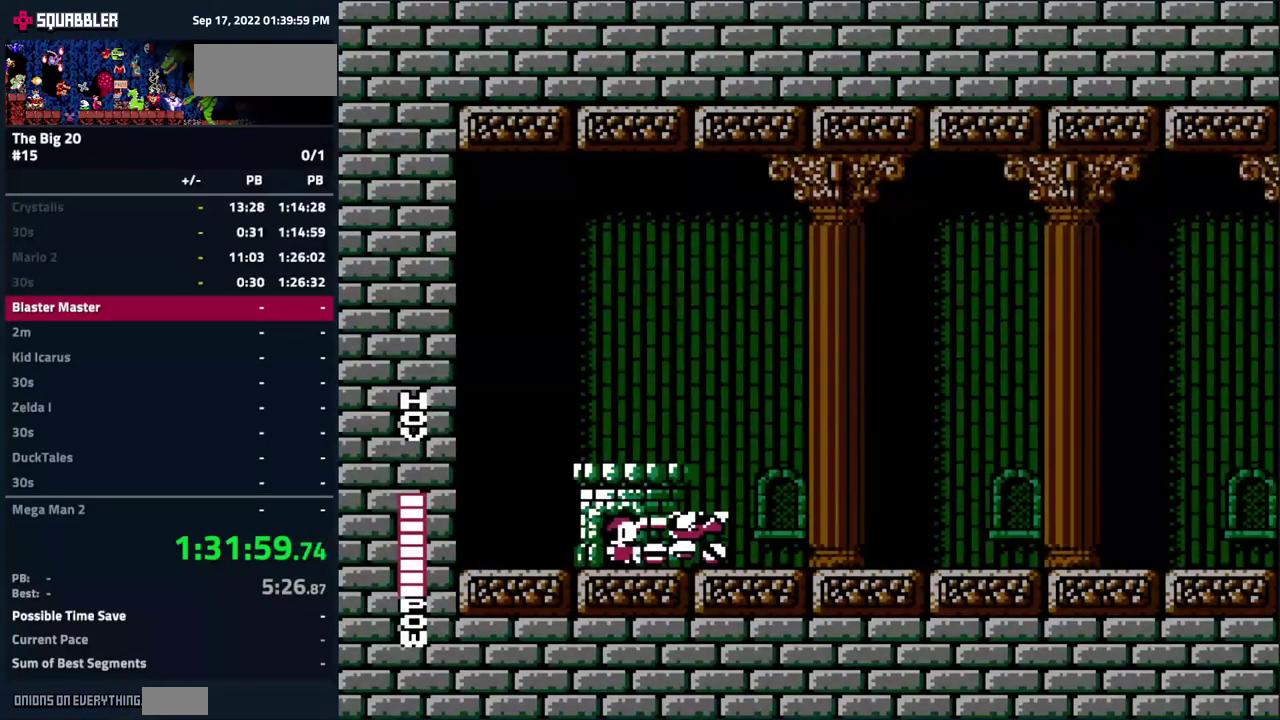
{"buttons": ["DPAD_RIGHT"], "events": [[83, "DPAD_DOWN", "up"], [183, "DPAD_RIGHT", "down"], [266, "DPAD_UP", "down"], [383, "DPAD_RIGHT", "up"], [450, "DPAD_RIGHT", "down"], [450, "DPAD_UP", "up"]]}
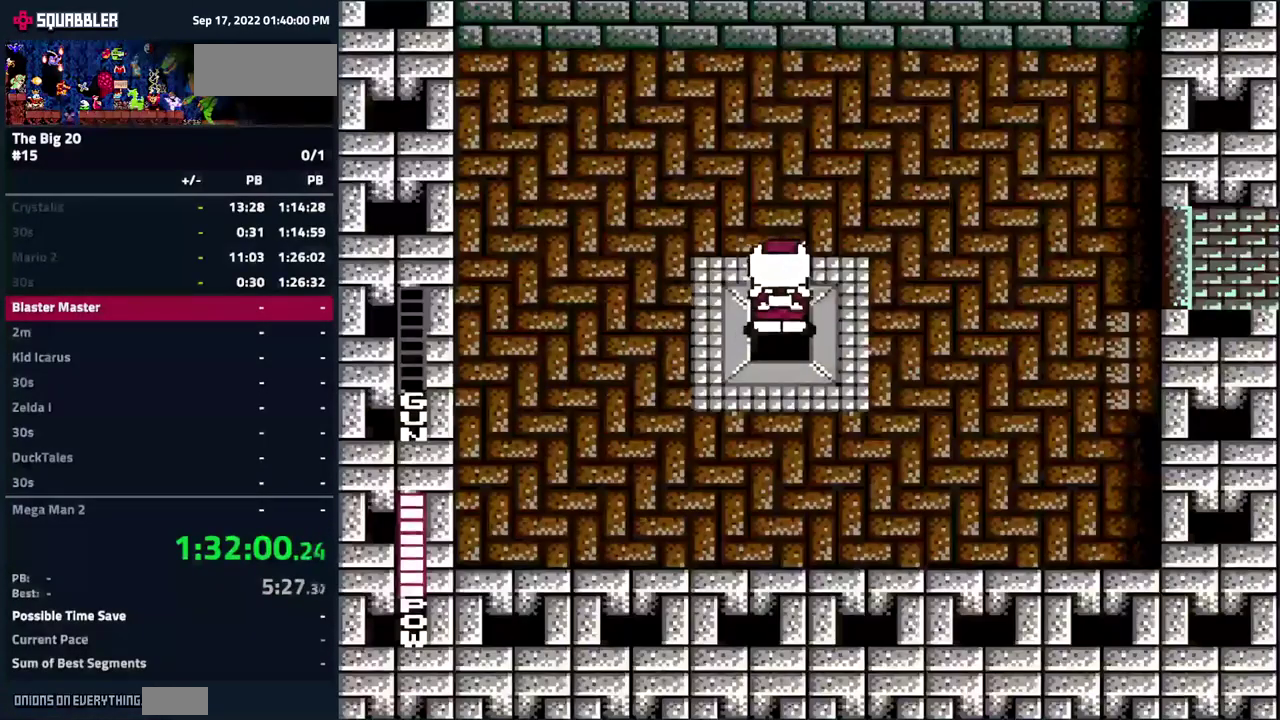
{"buttons": ["DPAD_RIGHT"], "events": [[383, "DPAD_DOWN", "down"], [466, "DPAD_DOWN", "up"]]}
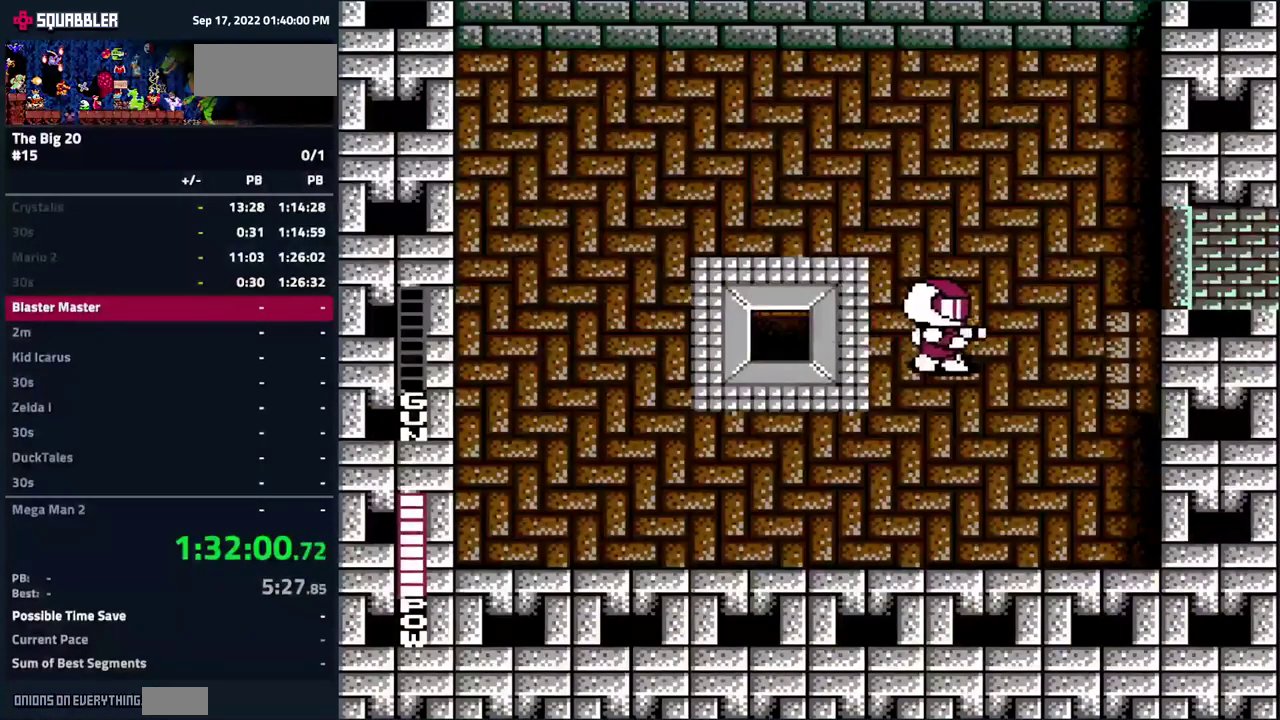
{"buttons": ["DPAD_RIGHT"], "events": []}
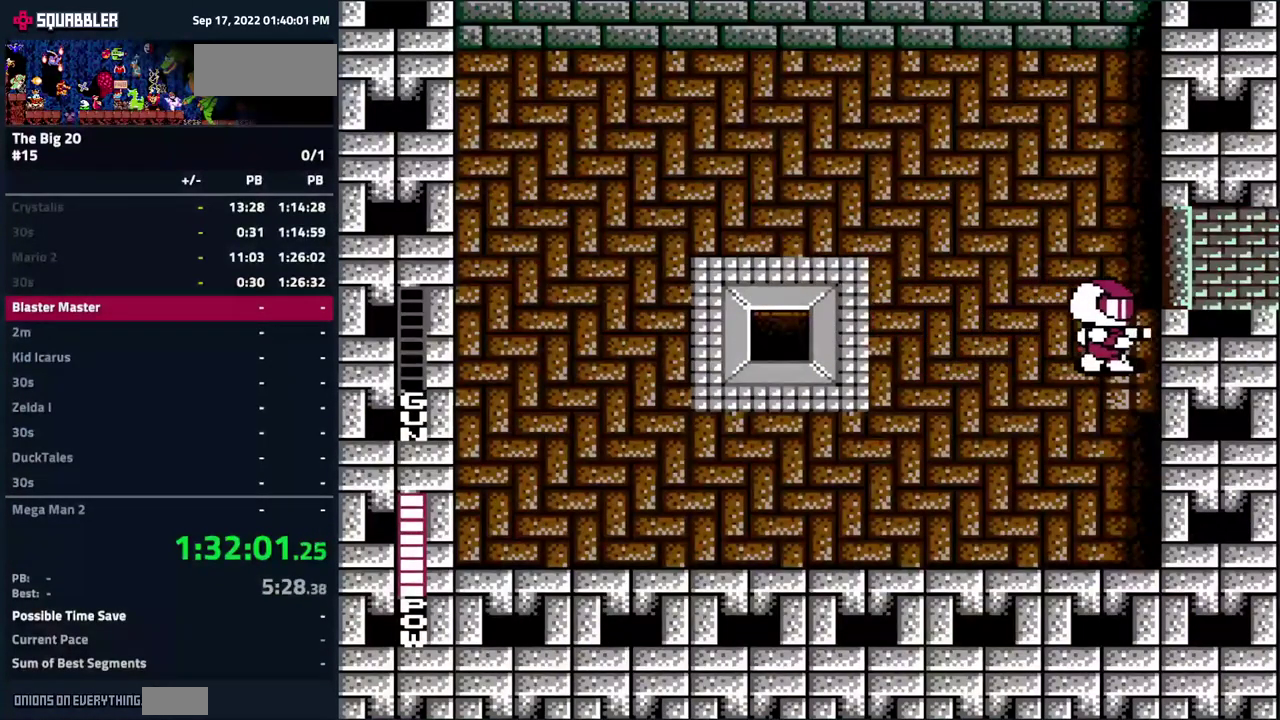
{"buttons": [], "events": [[500, "DPAD_RIGHT", "up"]]}
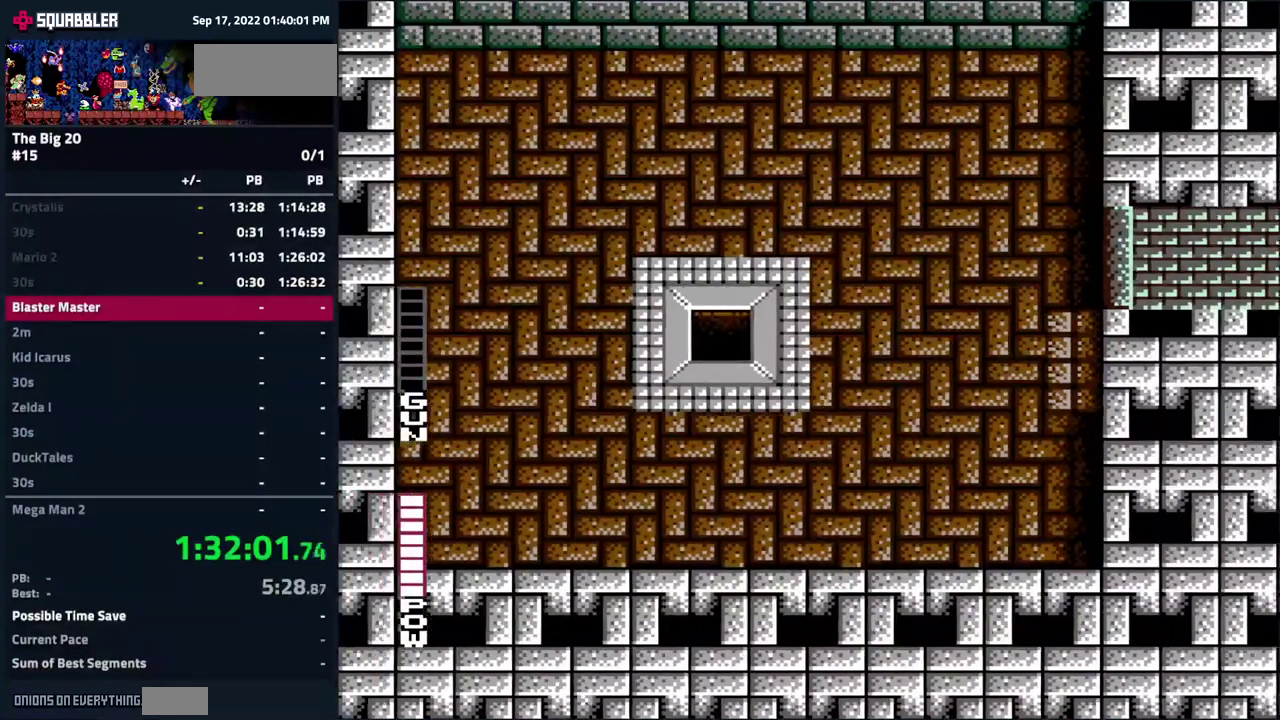
{"buttons": [], "events": []}